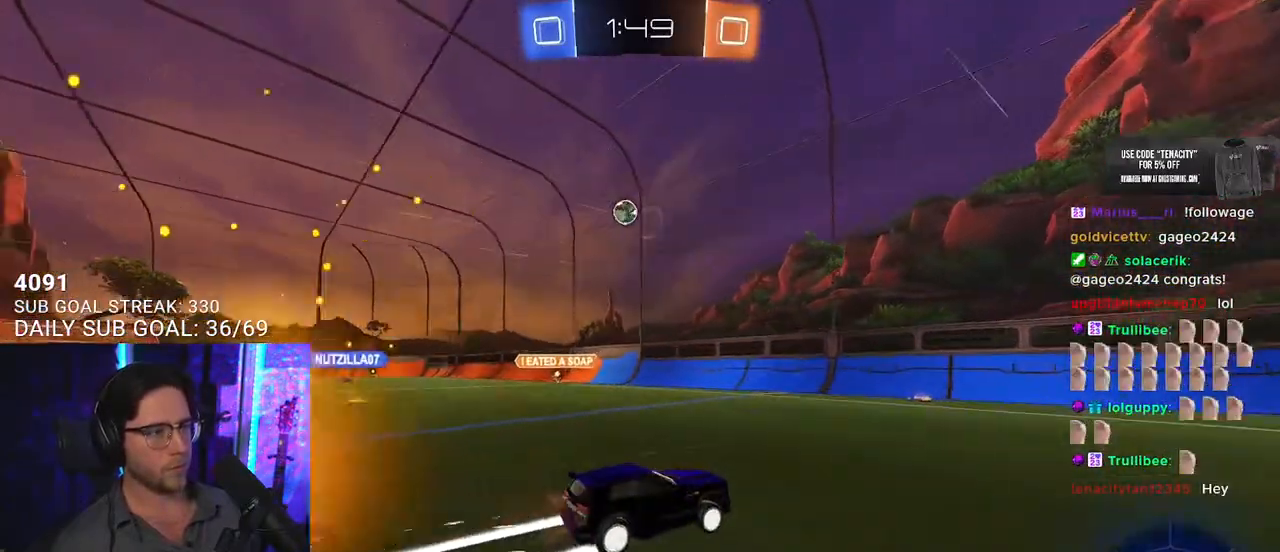
Gameplay with a controller (PlayStation layout); each line is a JSON object with the inputs held at the frame after it. "events" lists button and stick changes between this image and that frame as [ms after this image, input, new state], when the widget could be followed in between. Not read: SELECT START.
{"buttons": ["TRIANGLE", "R2"], "left_stick": "center", "right_stick": "center", "events": [[117, "TRIANGLE", "down"], [183, "R1", "down"], [233, "TRIANGLE", "up"], [433, "R1", "up"], [433, "TRIANGLE", "down"], [500, "left_stick", "center"]]}
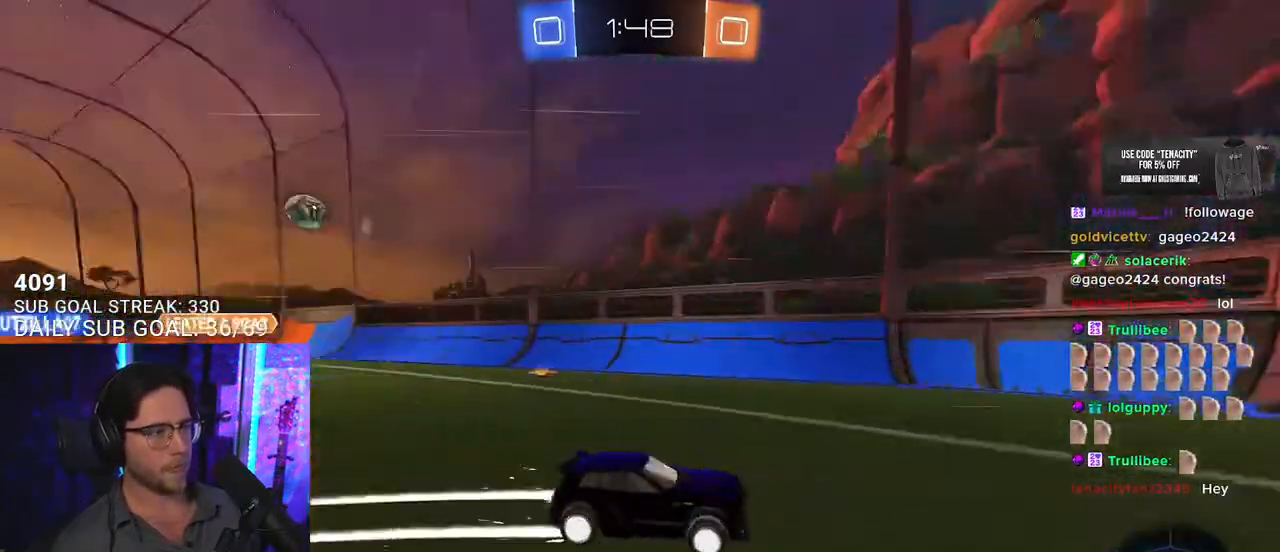
{"buttons": ["R2"], "left_stick": "right", "right_stick": "center", "events": [[17, "TRIANGLE", "up"], [267, "left_stick", "right"], [383, "SQUARE", "down"], [500, "SQUARE", "up"]]}
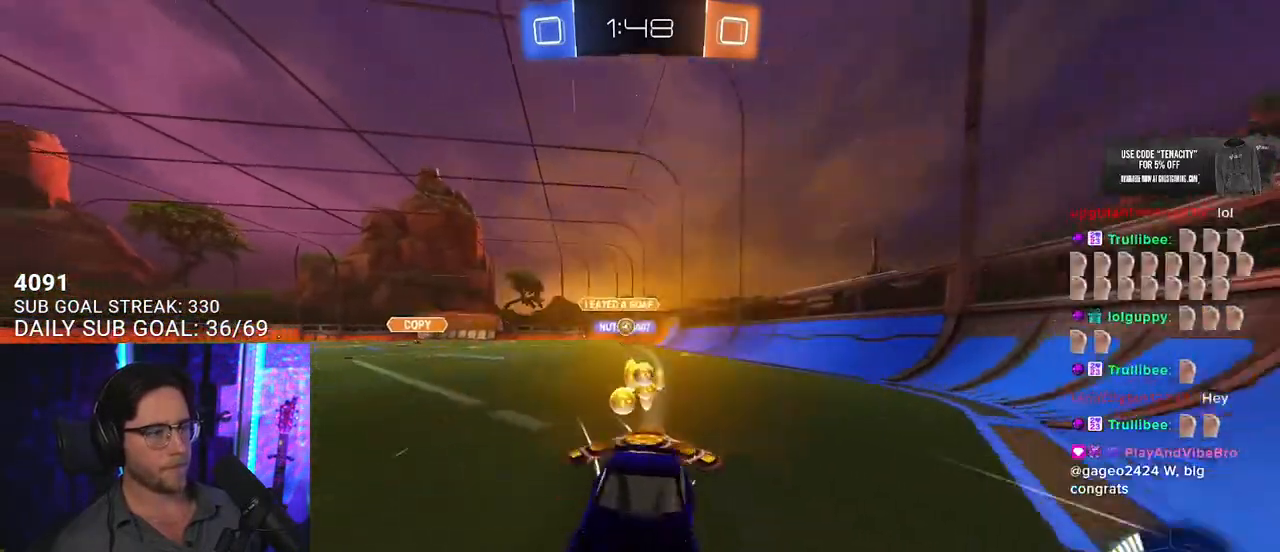
{"buttons": ["R1", "R2"], "left_stick": "right", "right_stick": "center", "events": [[283, "SQUARE", "down"], [383, "SQUARE", "up"], [483, "R1", "down"]]}
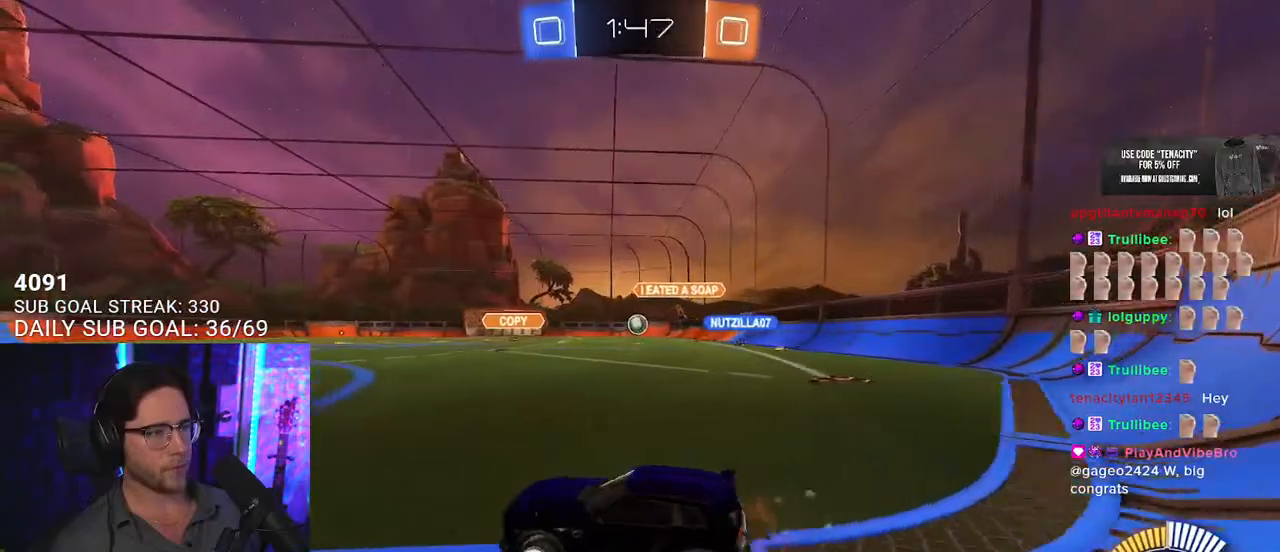
{"buttons": ["R1", "R2"], "left_stick": "center", "right_stick": "center", "events": [[100, "left_stick", "center"], [400, "left_stick", "left"], [483, "left_stick", "center"]]}
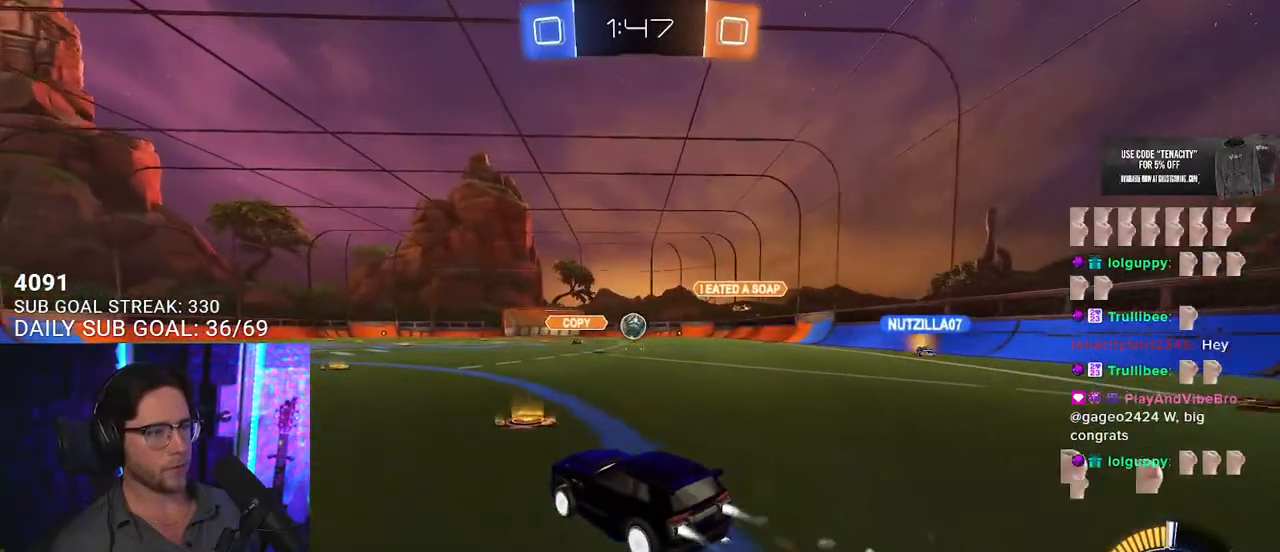
{"buttons": ["R2"], "left_stick": "down-left", "right_stick": "center", "events": [[17, "left_stick", "right"], [67, "R1", "up"], [67, "left_stick", "down-left"], [133, "SQUARE", "down"], [267, "SQUARE", "up"]]}
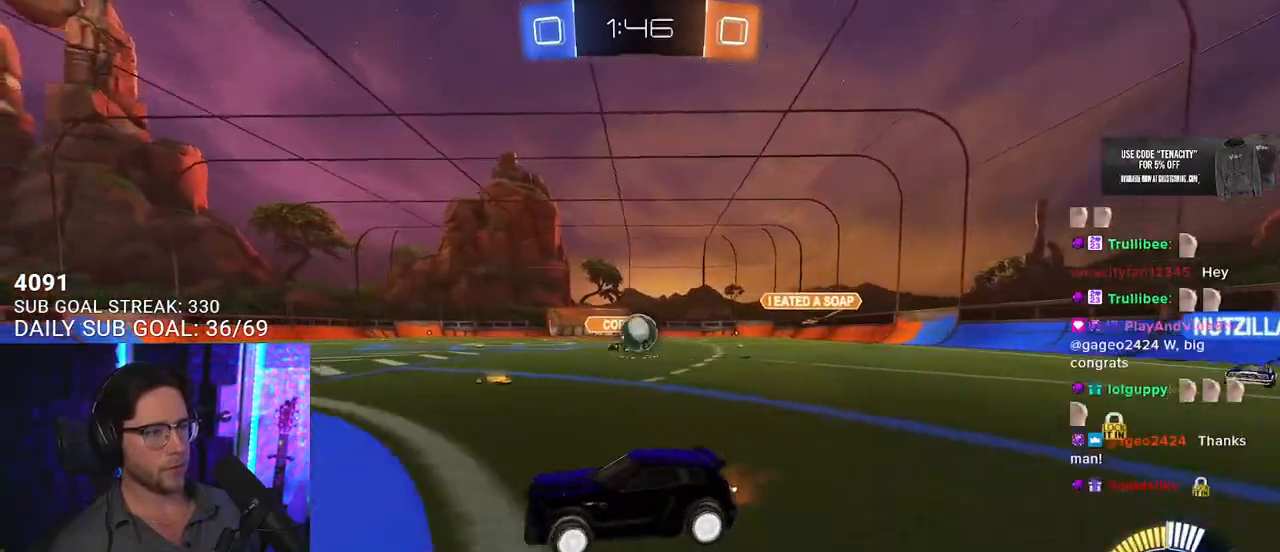
{"buttons": ["R1", "R2", "L3"], "left_stick": "right", "right_stick": "center", "events": [[133, "left_stick", "right"], [200, "L2", "down"], [283, "R2", "up"], [383, "R2", "down"], [433, "L2", "up"], [483, "L3", "down"], [483, "R1", "down"]]}
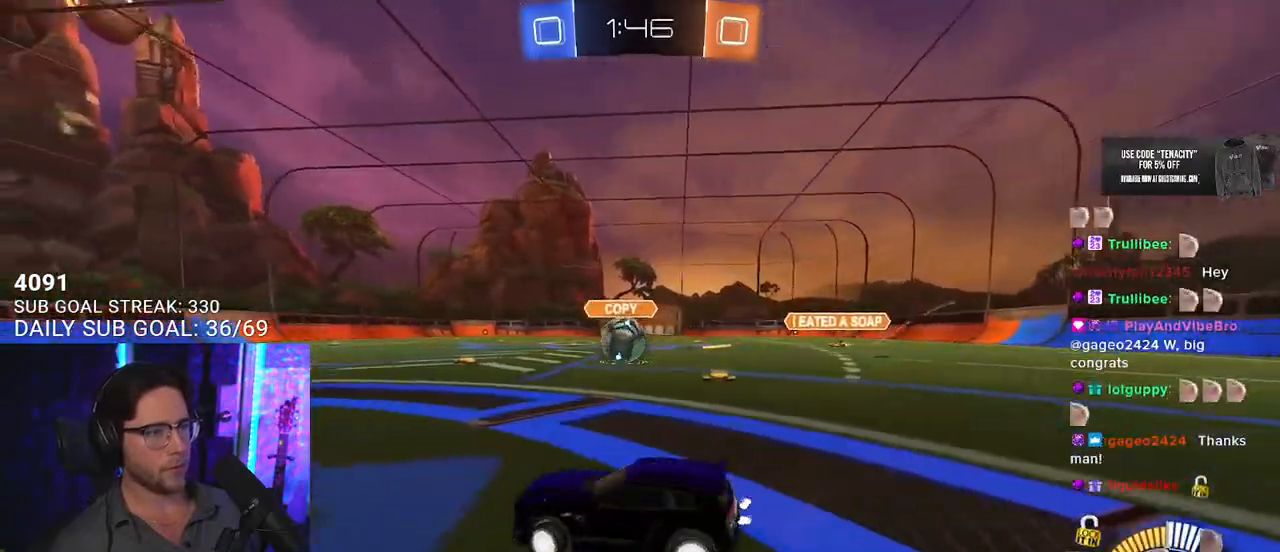
{"buttons": ["L2", "R1", "R2"], "left_stick": "up-left", "right_stick": "center", "events": [[67, "L3", "up"], [67, "left_stick", "down"], [167, "left_stick", "up-right"], [367, "CROSS", "down"], [433, "L2", "down"], [433, "left_stick", "up-left"], [483, "CROSS", "up"]]}
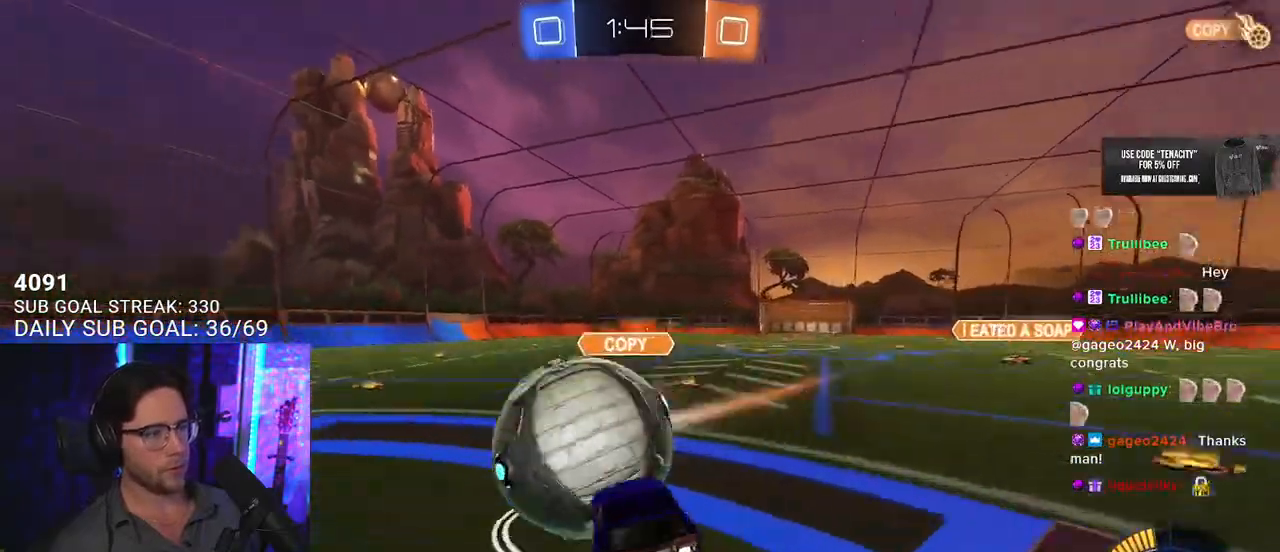
{"buttons": ["L2", "R2"], "left_stick": "down-left", "right_stick": "center", "events": [[17, "CROSS", "down"], [33, "L2", "up"], [67, "L3", "down"], [67, "left_stick", "down"], [167, "L2", "down"], [183, "CROSS", "up"], [183, "left_stick", "down-left"], [317, "L3", "up"], [417, "R1", "up"]]}
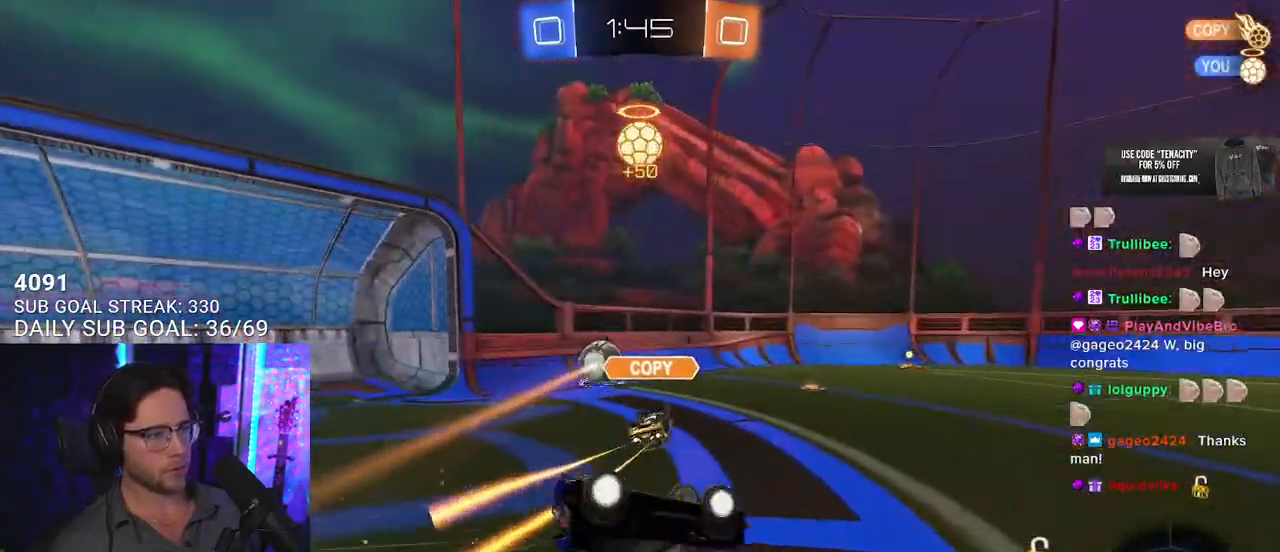
{"buttons": ["R1", "R2"], "left_stick": "down-left", "right_stick": "center", "events": [[167, "R1", "down"], [333, "L2", "up"]]}
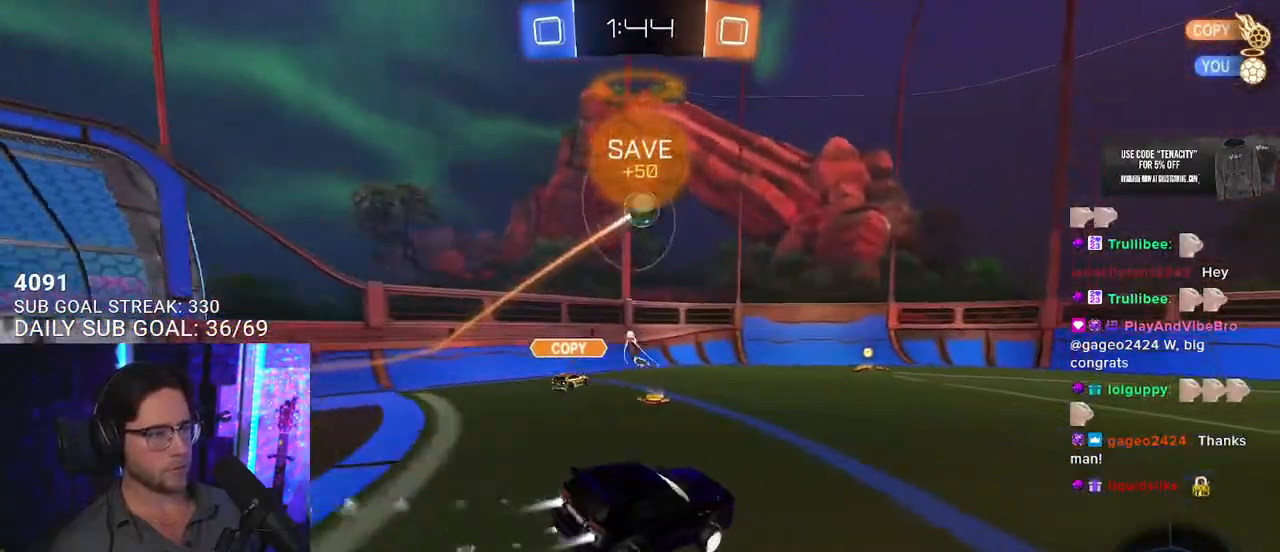
{"buttons": ["R1", "R2"], "left_stick": "right", "right_stick": "center", "events": [[17, "left_stick", "center"], [183, "left_stick", "left"], [317, "left_stick", "center"], [383, "TRIANGLE", "down"], [433, "left_stick", "right"], [483, "TRIANGLE", "up"]]}
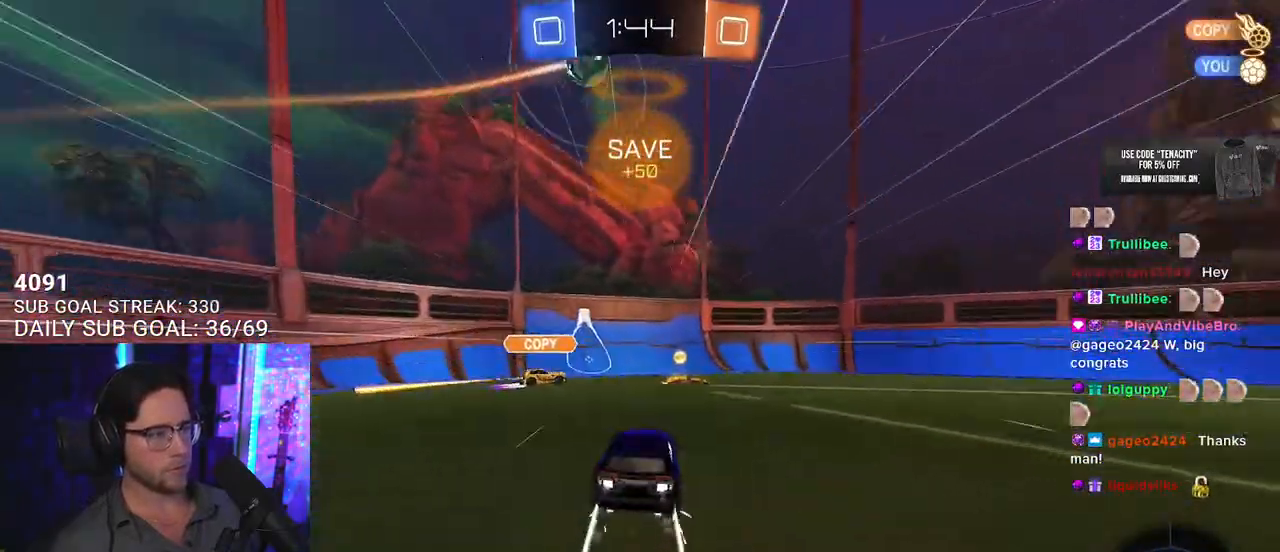
{"buttons": ["R2", "L3"], "left_stick": "down", "right_stick": "center", "events": [[100, "R1", "up"], [133, "left_stick", "center"], [200, "CROSS", "down"], [200, "L3", "down"], [233, "left_stick", "down"], [283, "SQUARE", "down"], [283, "TRIANGLE", "down"], [300, "CROSS", "up"], [317, "SQUARE", "up"], [500, "TRIANGLE", "up"]]}
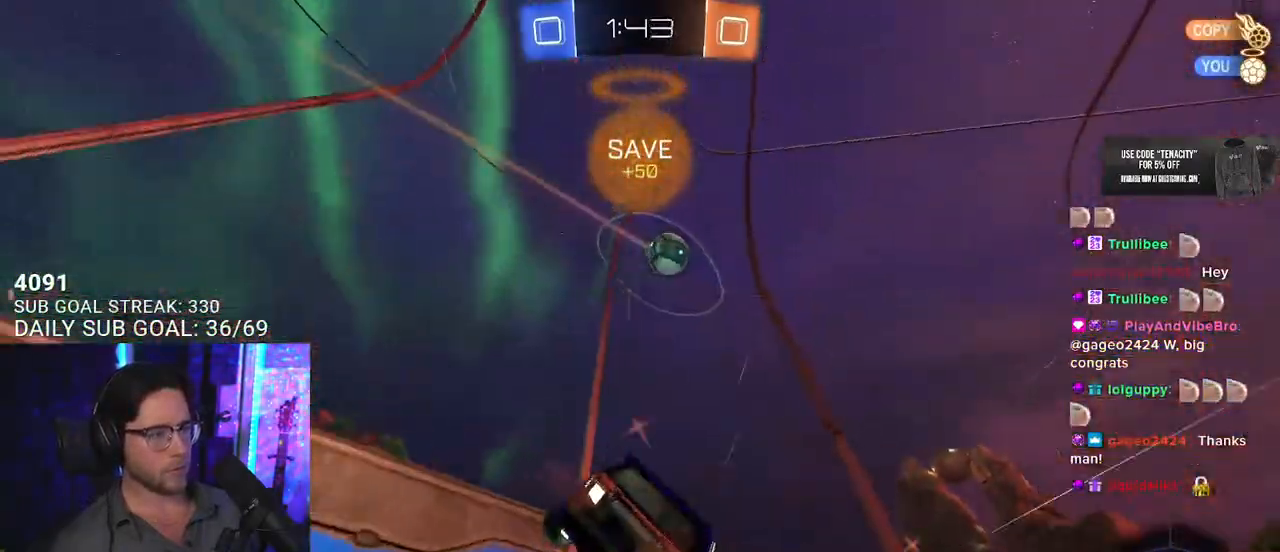
{"buttons": ["R1", "R2"], "left_stick": "center", "right_stick": "center", "events": [[17, "L3", "up"], [133, "left_stick", "up-left"], [167, "CROSS", "down"], [250, "left_stick", "left"], [267, "R1", "down"], [283, "CROSS", "up"], [367, "left_stick", "center"]]}
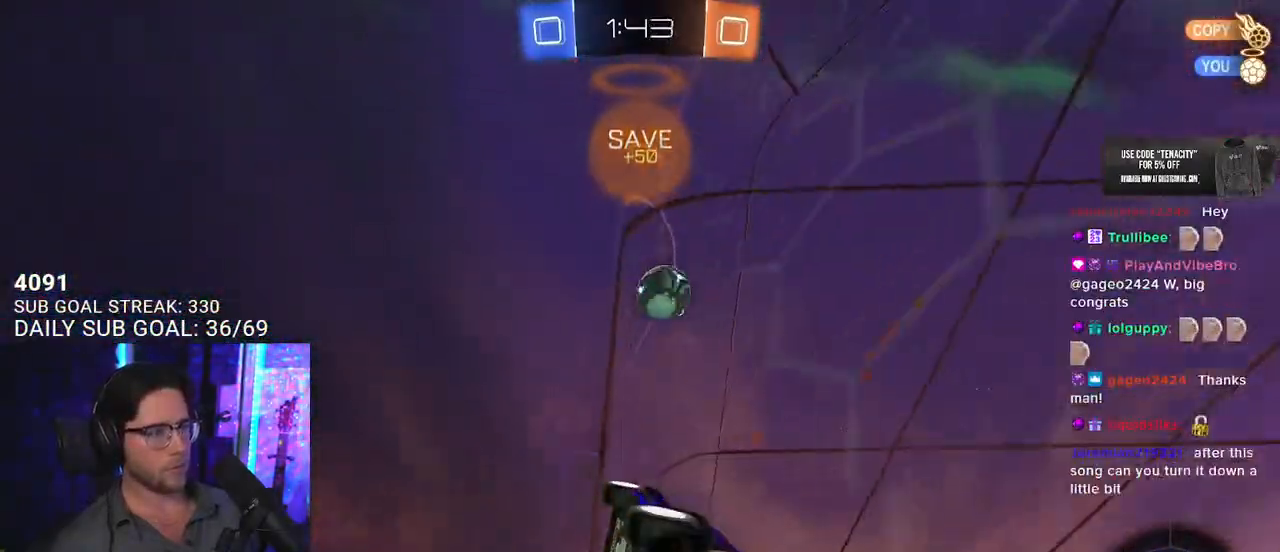
{"buttons": ["R1", "R2"], "left_stick": "center", "right_stick": "center", "events": [[100, "left_stick", "up-right"], [200, "left_stick", "center"]]}
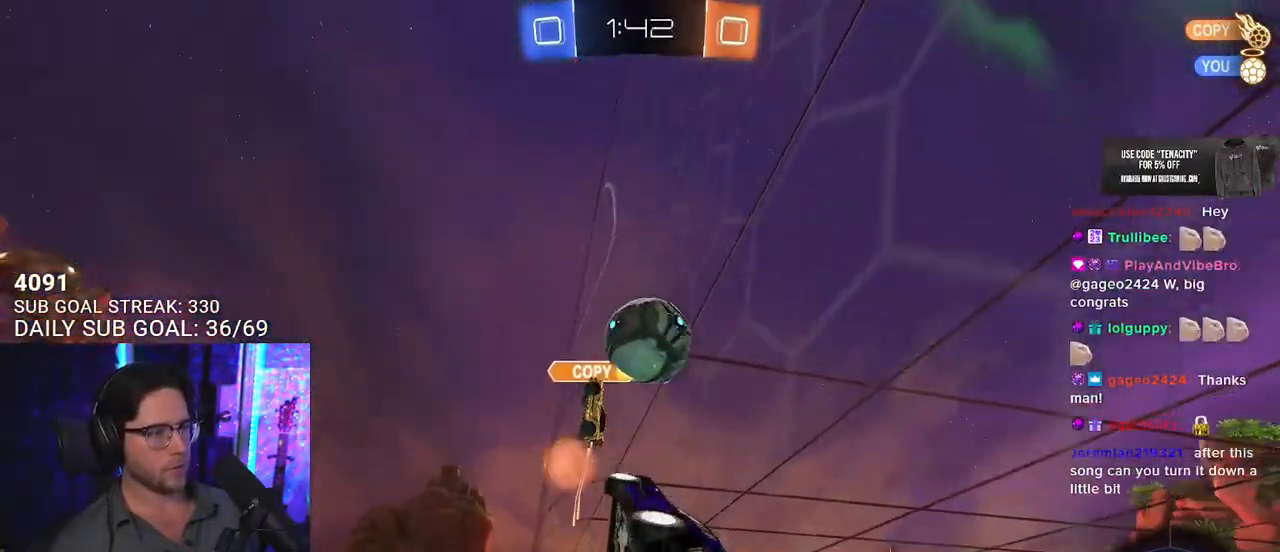
{"buttons": ["R2"], "left_stick": "up-right", "right_stick": "center", "events": [[67, "left_stick", "left"], [167, "R1", "up"], [167, "left_stick", "up-right"], [183, "SQUARE", "down"], [367, "SQUARE", "up"]]}
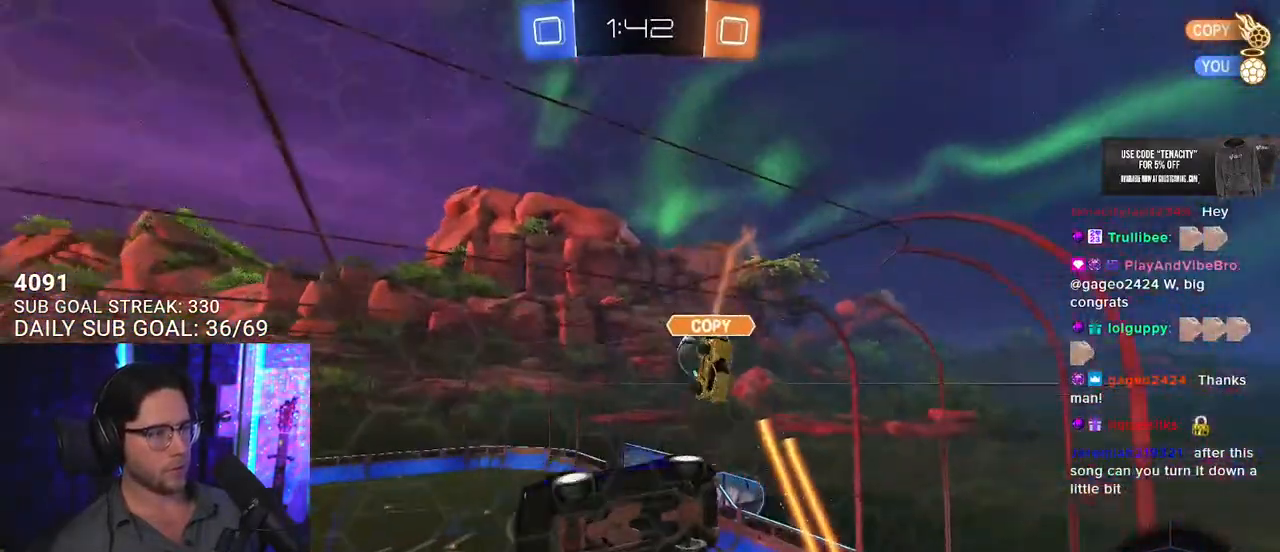
{"buttons": ["R2"], "left_stick": "up-right", "right_stick": "center", "events": []}
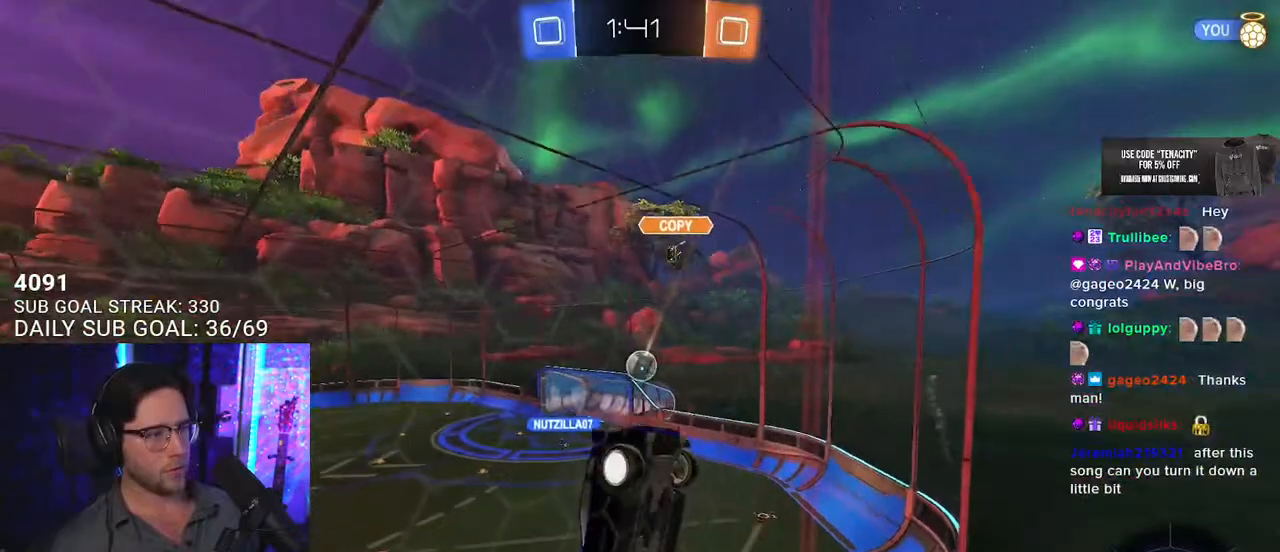
{"buttons": ["R2"], "left_stick": "right", "right_stick": "center", "events": [[367, "left_stick", "right"]]}
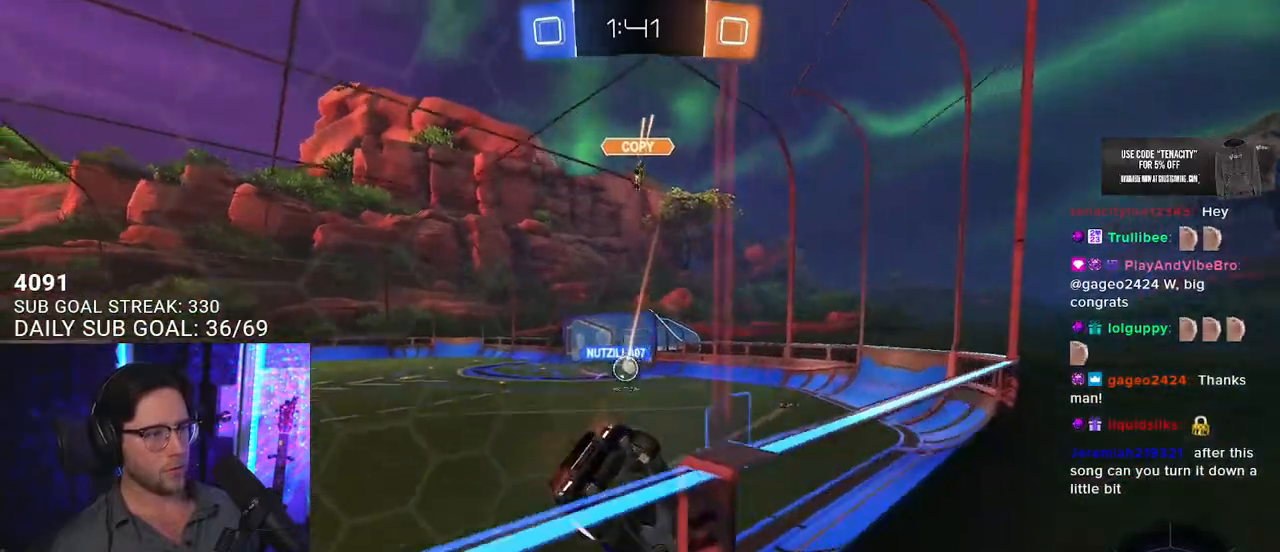
{"buttons": ["R2"], "left_stick": "left", "right_stick": "center", "events": [[17, "left_stick", "center"], [400, "left_stick", "left"]]}
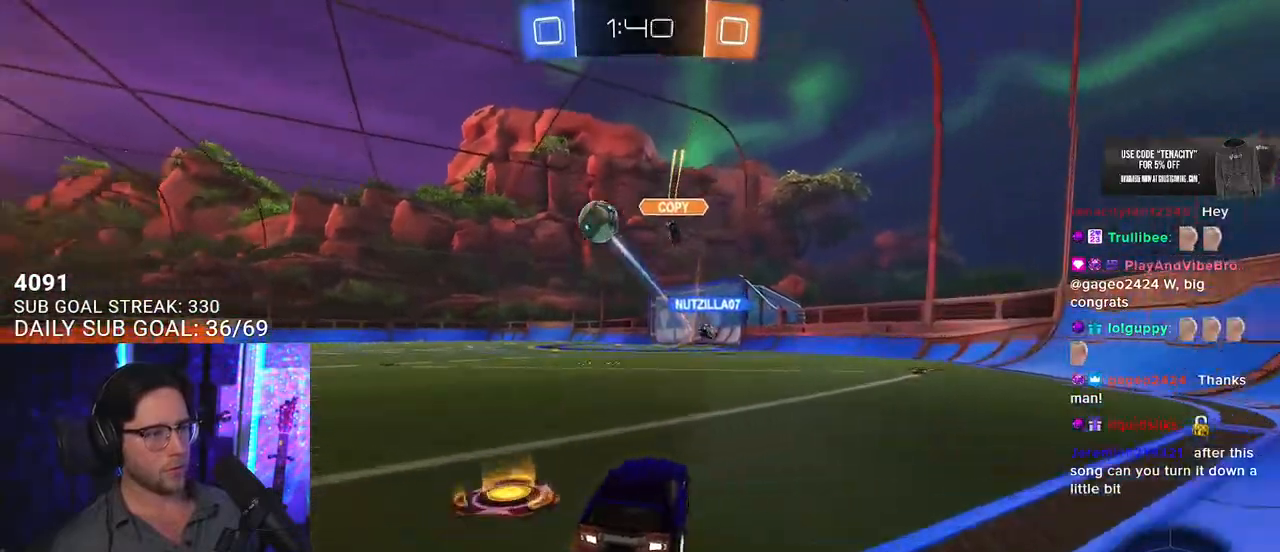
{"buttons": ["R1", "R2"], "left_stick": "up-right", "right_stick": "center", "events": [[117, "TRIANGLE", "down"], [233, "TRIANGLE", "up"], [300, "left_stick", "up-right"], [367, "CROSS", "down"], [367, "R1", "down"], [500, "CROSS", "up"]]}
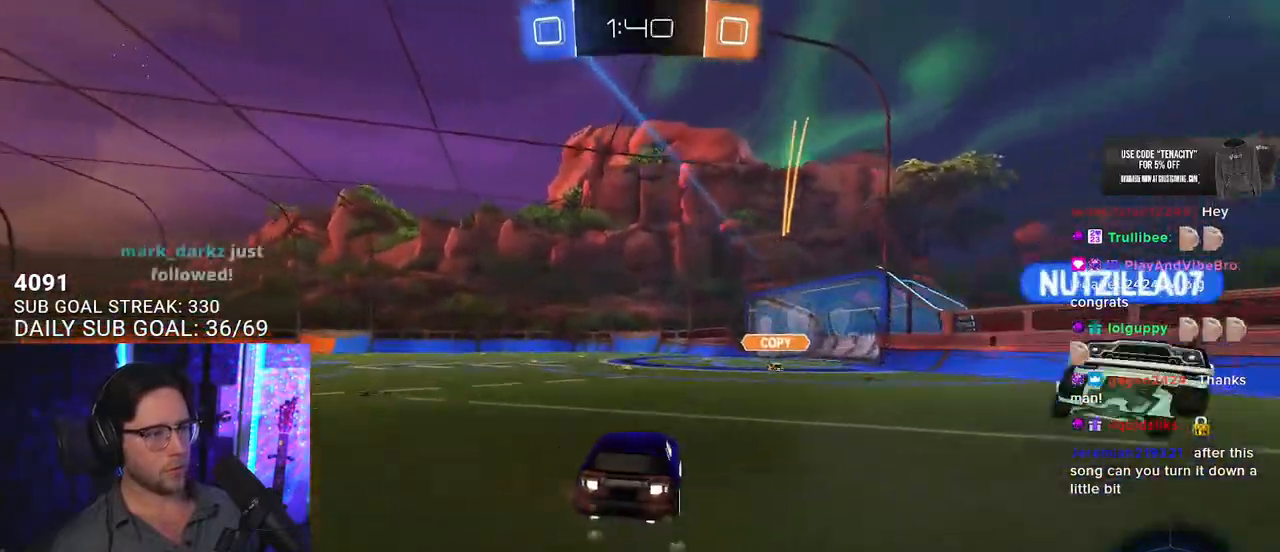
{"buttons": ["R2"], "left_stick": "center", "right_stick": "center", "events": [[67, "L2", "down"], [67, "left_stick", "up-left"], [83, "CROSS", "down"], [83, "R1", "up"], [133, "L2", "up"], [183, "left_stick", "center"], [217, "CROSS", "up"]]}
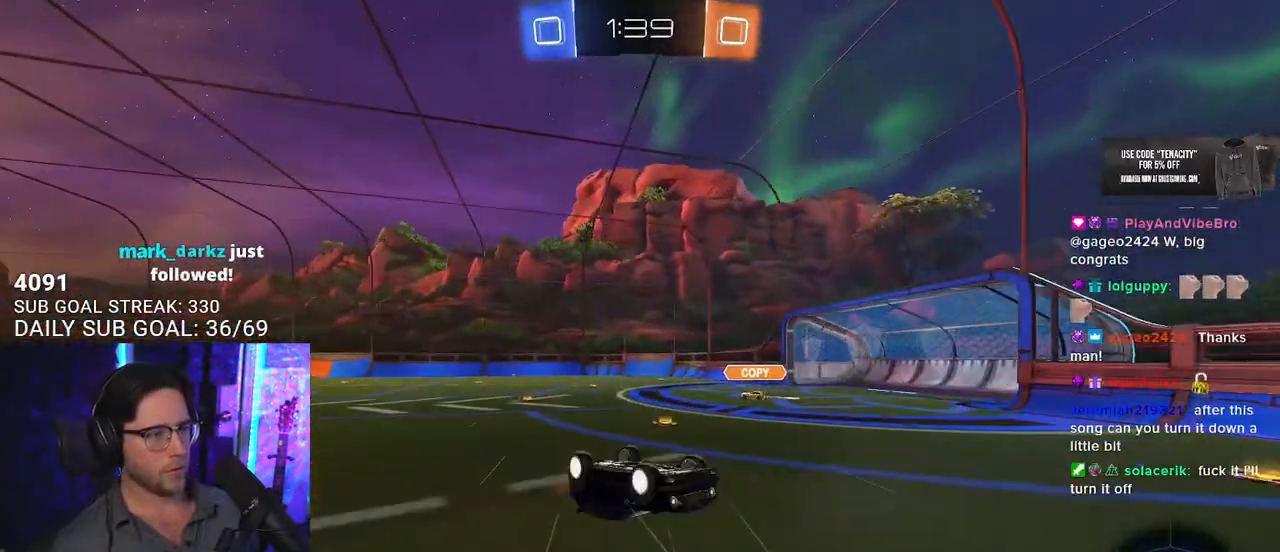
{"buttons": ["R2"], "left_stick": "left", "right_stick": "center", "events": [[167, "left_stick", "left"], [183, "TRIANGLE", "down"], [300, "TRIANGLE", "up"], [317, "left_stick", "center"], [483, "left_stick", "left"]]}
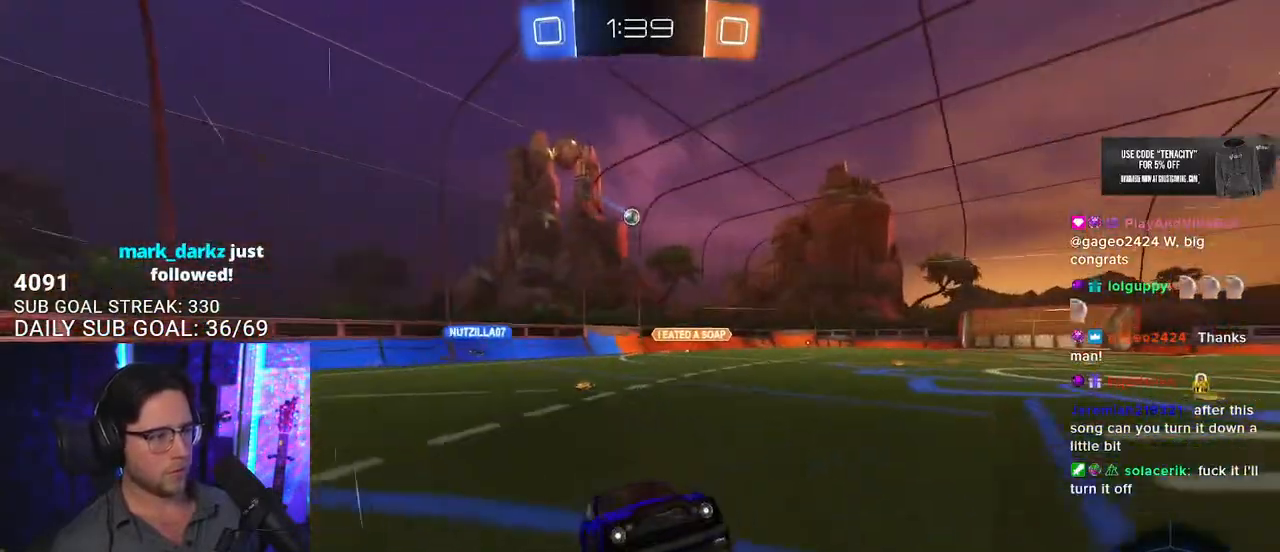
{"buttons": ["R2"], "left_stick": "center", "right_stick": "center", "events": [[33, "left_stick", "center"], [233, "TRIANGLE", "down"], [333, "TRIANGLE", "up"]]}
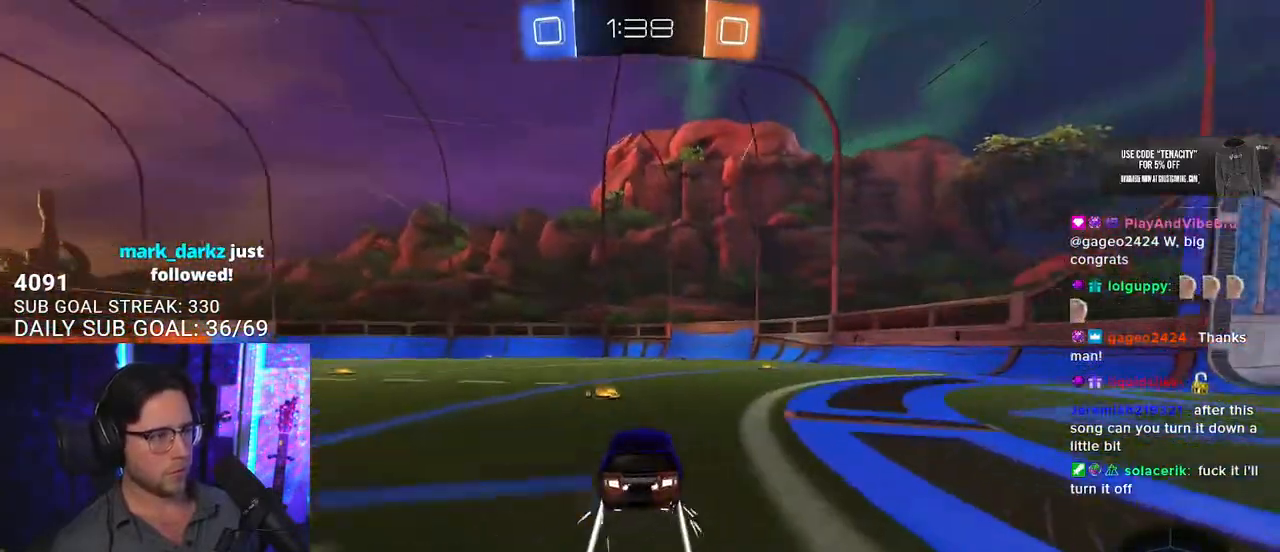
{"buttons": ["SQUARE", "R2"], "left_stick": "left", "right_stick": "center", "events": [[183, "left_stick", "left"], [300, "TRIANGLE", "down"], [367, "TRIANGLE", "up"], [383, "SQUARE", "down"]]}
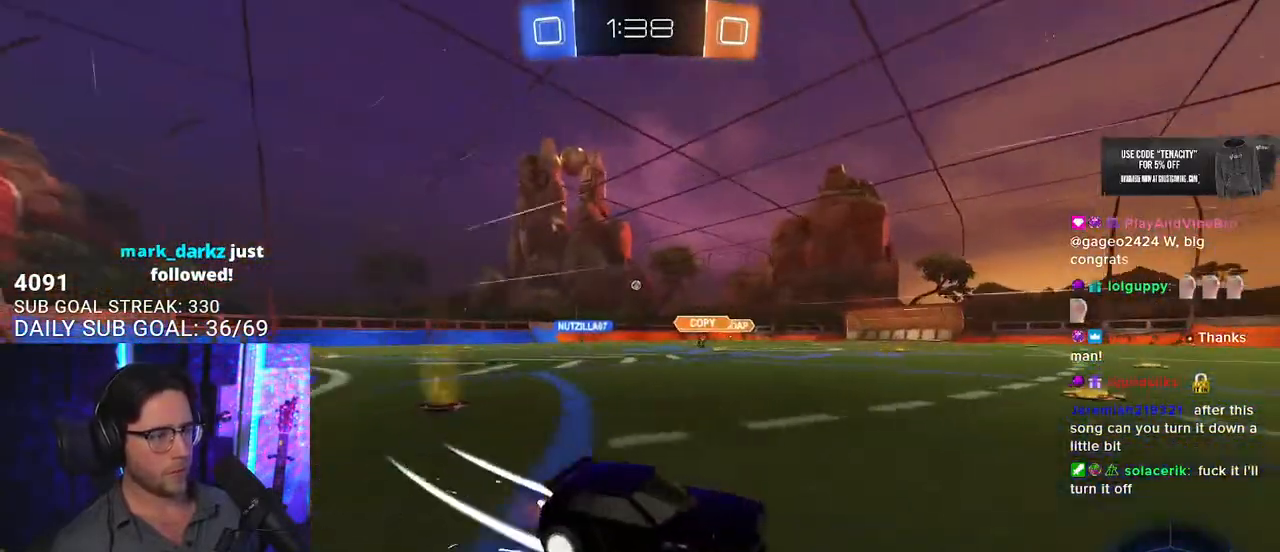
{"buttons": ["R2"], "left_stick": "left", "right_stick": "center", "events": [[17, "SQUARE", "up"]]}
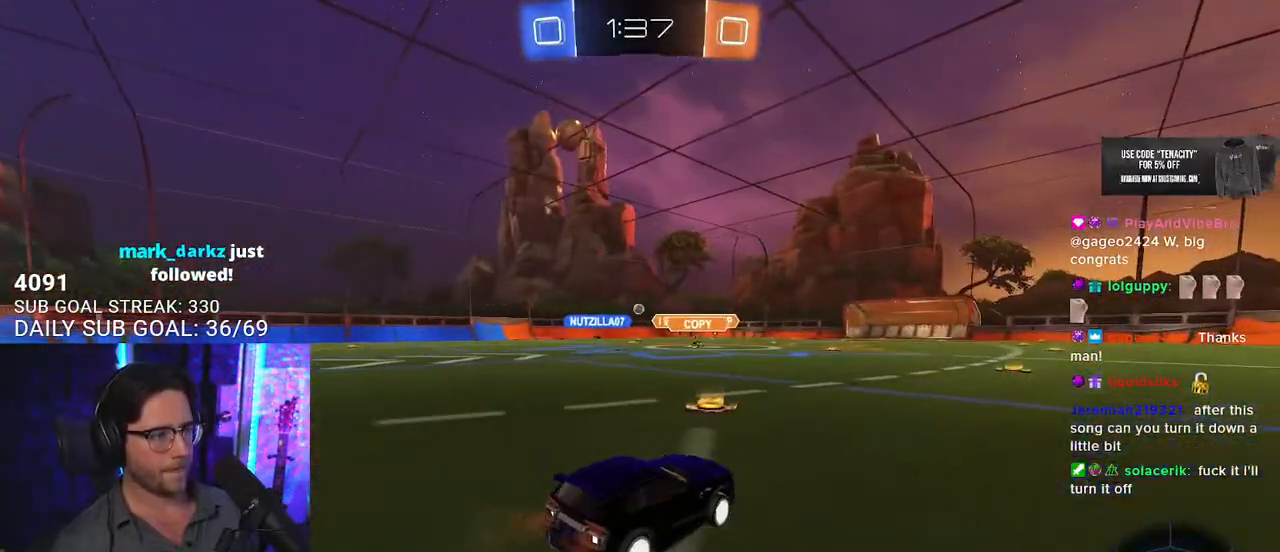
{"buttons": ["R2"], "left_stick": "center", "right_stick": "center", "events": [[467, "left_stick", "center"]]}
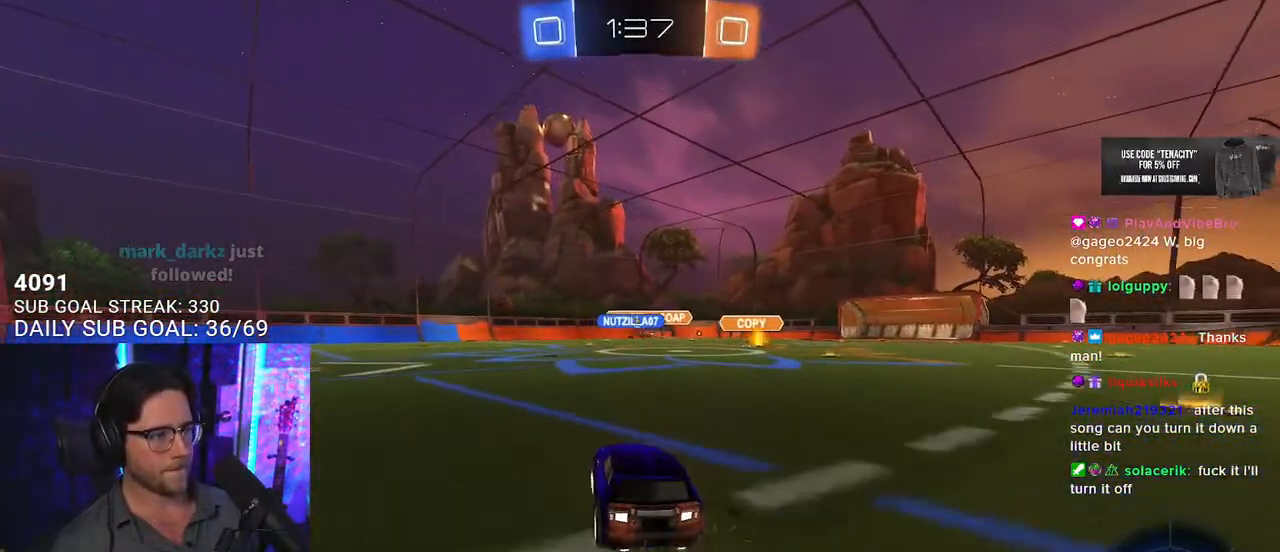
{"buttons": ["R2"], "left_stick": "left", "right_stick": "center", "events": [[217, "left_stick", "left"]]}
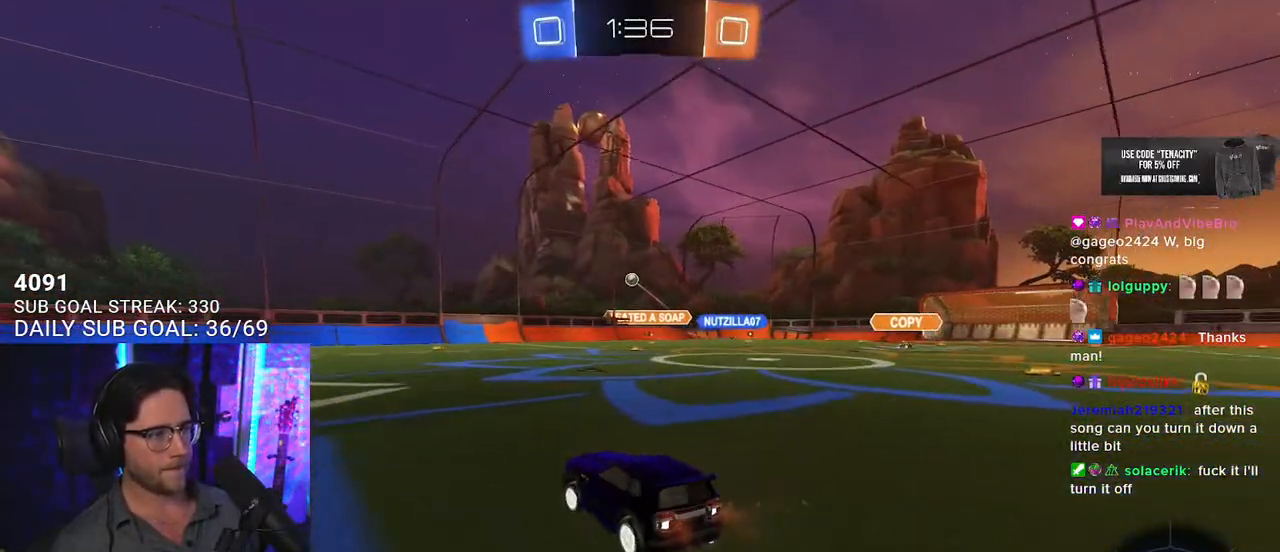
{"buttons": ["R2"], "left_stick": "center", "right_stick": "center", "events": [[217, "left_stick", "center"], [317, "TRIANGLE", "down"], [383, "left_stick", "right"], [400, "TRIANGLE", "up"], [483, "left_stick", "center"]]}
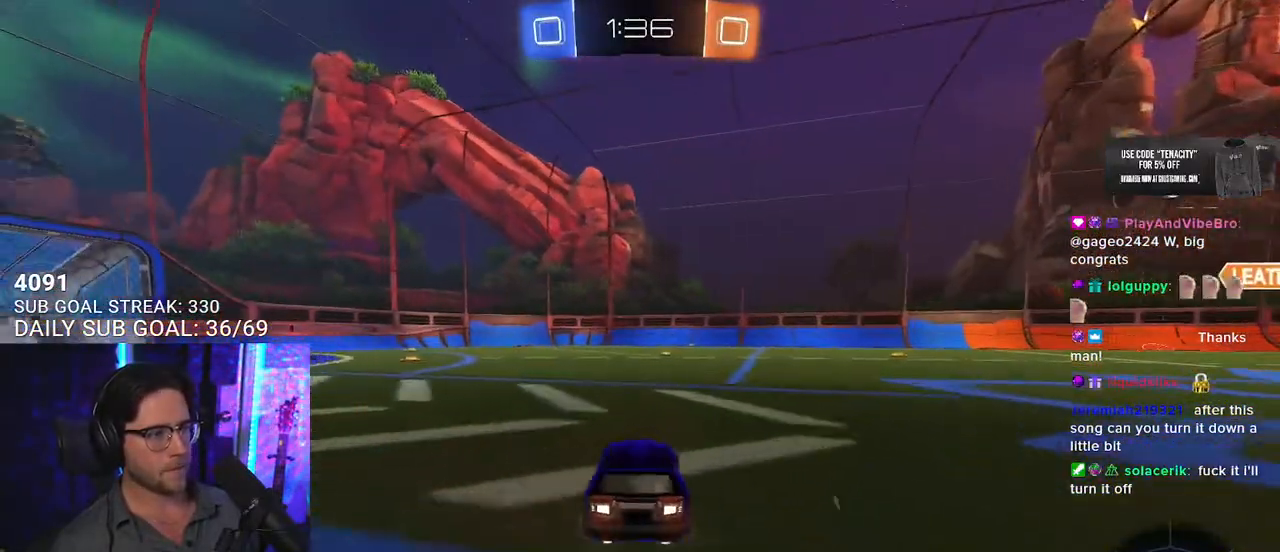
{"buttons": ["R2"], "left_stick": "down-left", "right_stick": "center", "events": [[183, "TRIANGLE", "down"], [283, "TRIANGLE", "up"], [500, "left_stick", "down-left"]]}
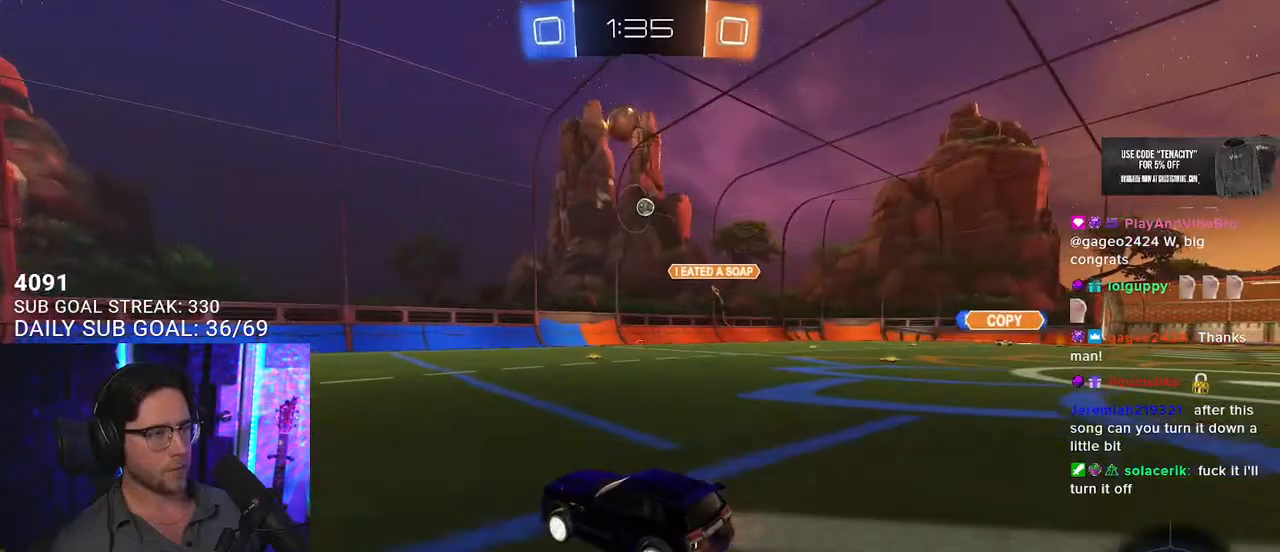
{"buttons": ["R2"], "left_stick": "left", "right_stick": "center", "events": [[17, "left_stick", "left"]]}
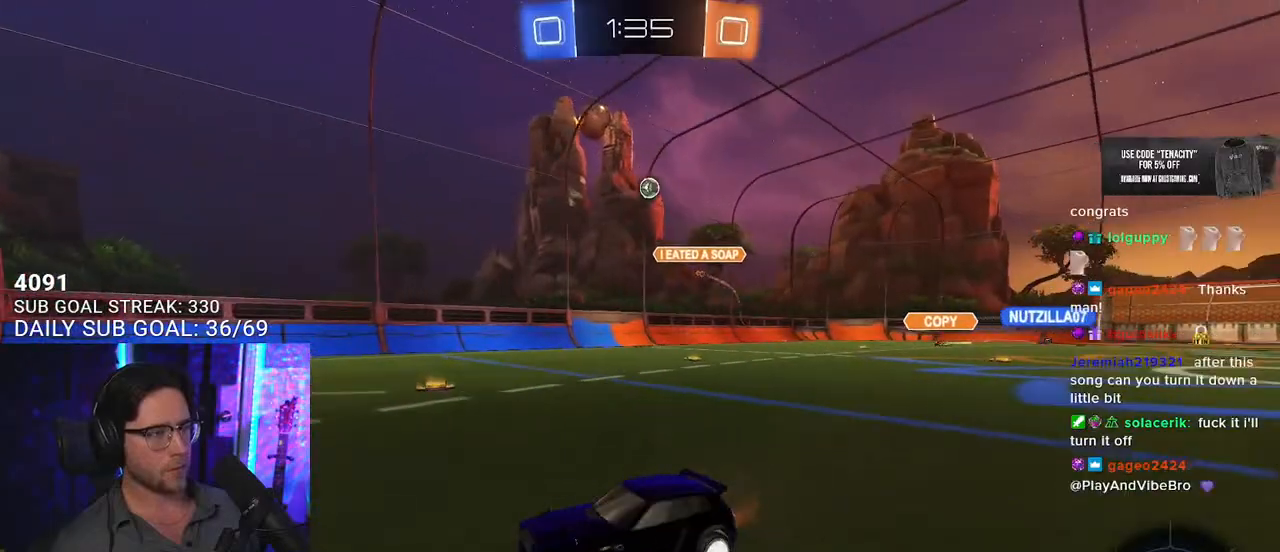
{"buttons": ["TRIANGLE", "R2"], "left_stick": "right", "right_stick": "center", "events": [[83, "TRIANGLE", "down"], [167, "TRIANGLE", "up"], [167, "left_stick", "center"], [500, "TRIANGLE", "down"], [500, "left_stick", "right"]]}
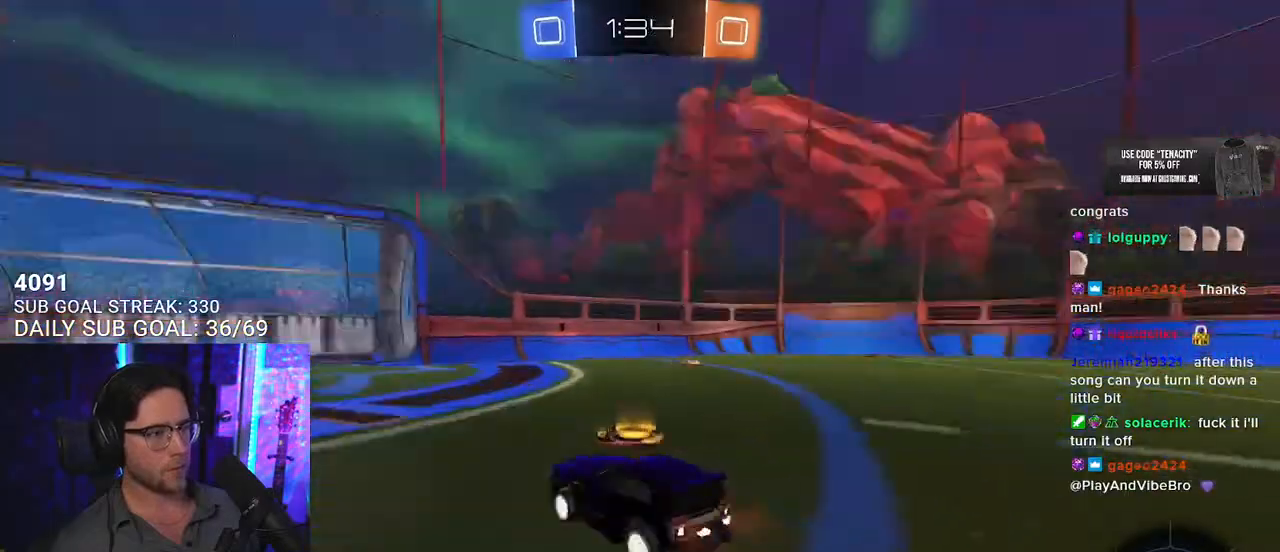
{"buttons": ["R2"], "left_stick": "left", "right_stick": "center", "events": [[100, "TRIANGLE", "up"], [117, "left_stick", "left"]]}